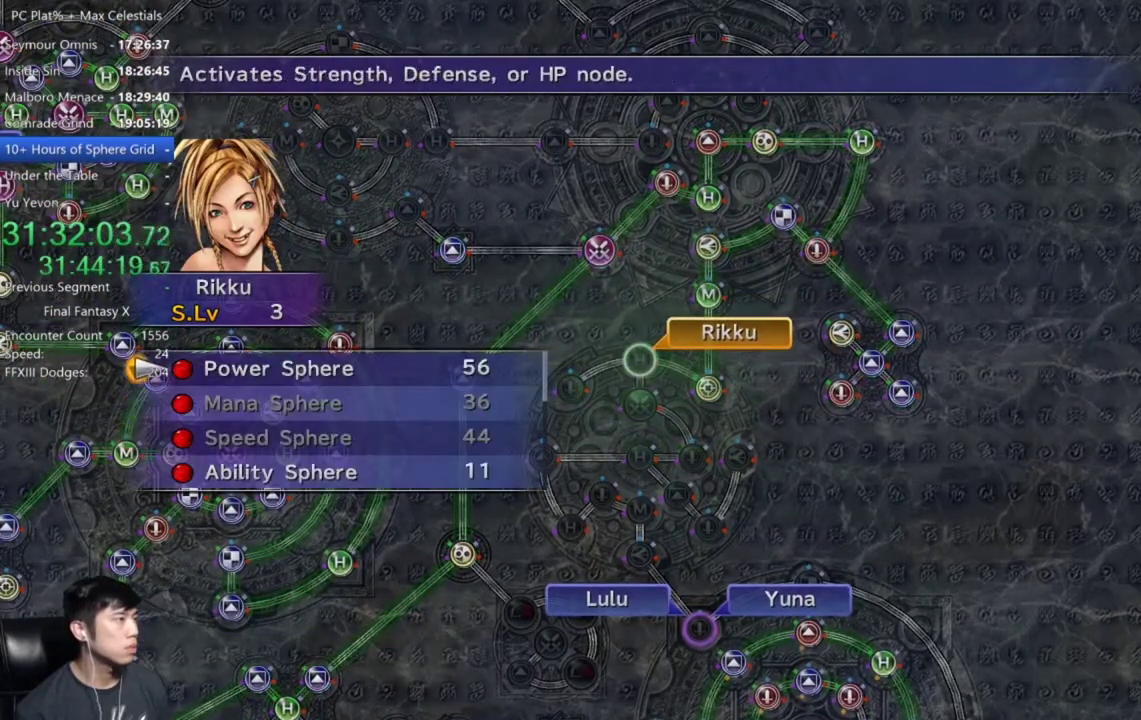
Gameplay with a controller (Xbox layout); each line is a JSON object with the inputs held at the frame after it. "events" lists button and stick changes between this image and that frame as [ms after this image, input, new state], when the widget could be followed in between. Not read: START.
{"buttons": [], "left_stick": "center", "right_stick": "center"}
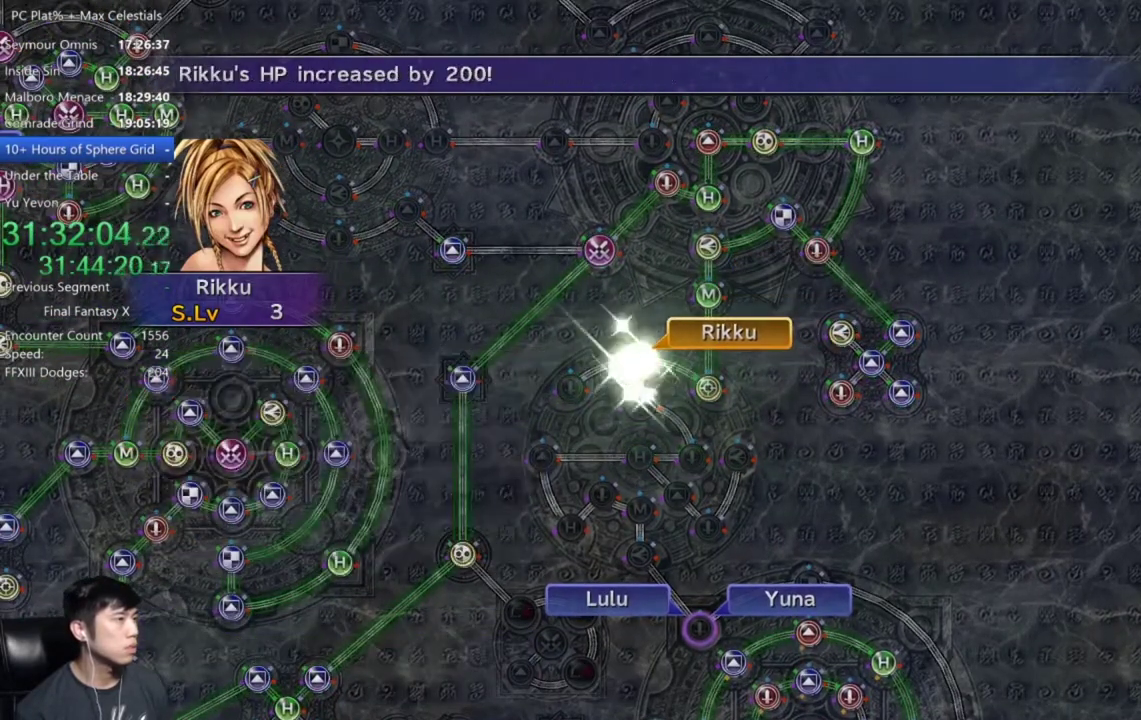
{"buttons": [], "left_stick": "center", "right_stick": "center", "events": []}
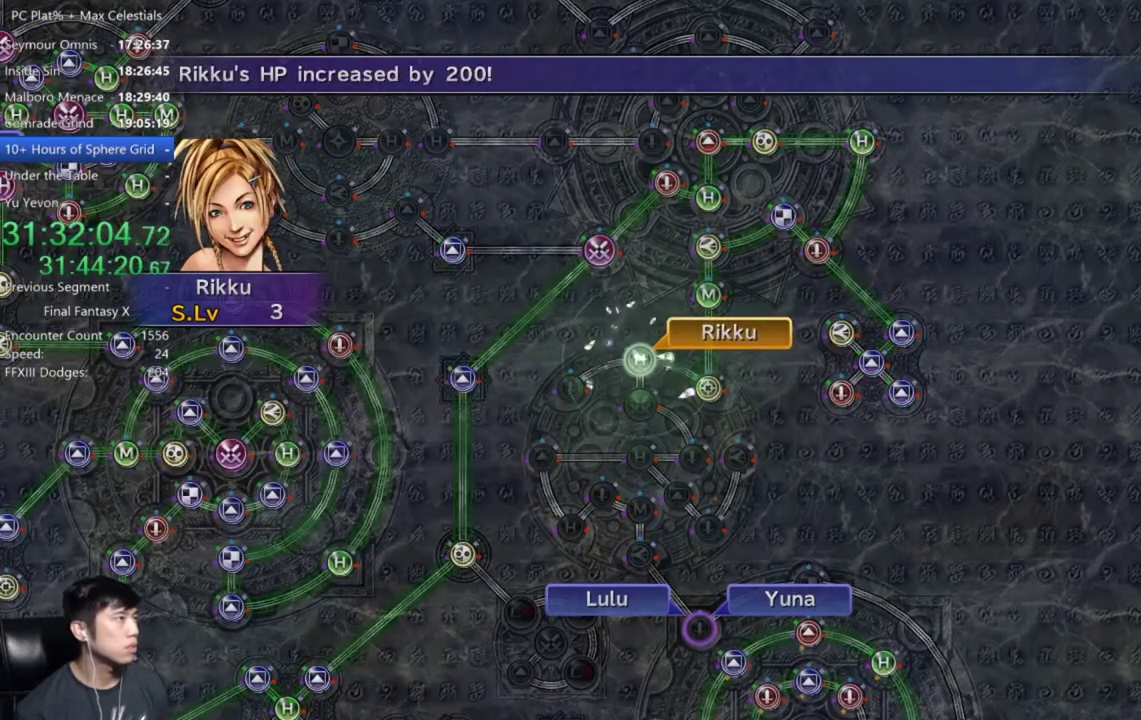
{"buttons": [], "left_stick": "center", "right_stick": "center", "events": []}
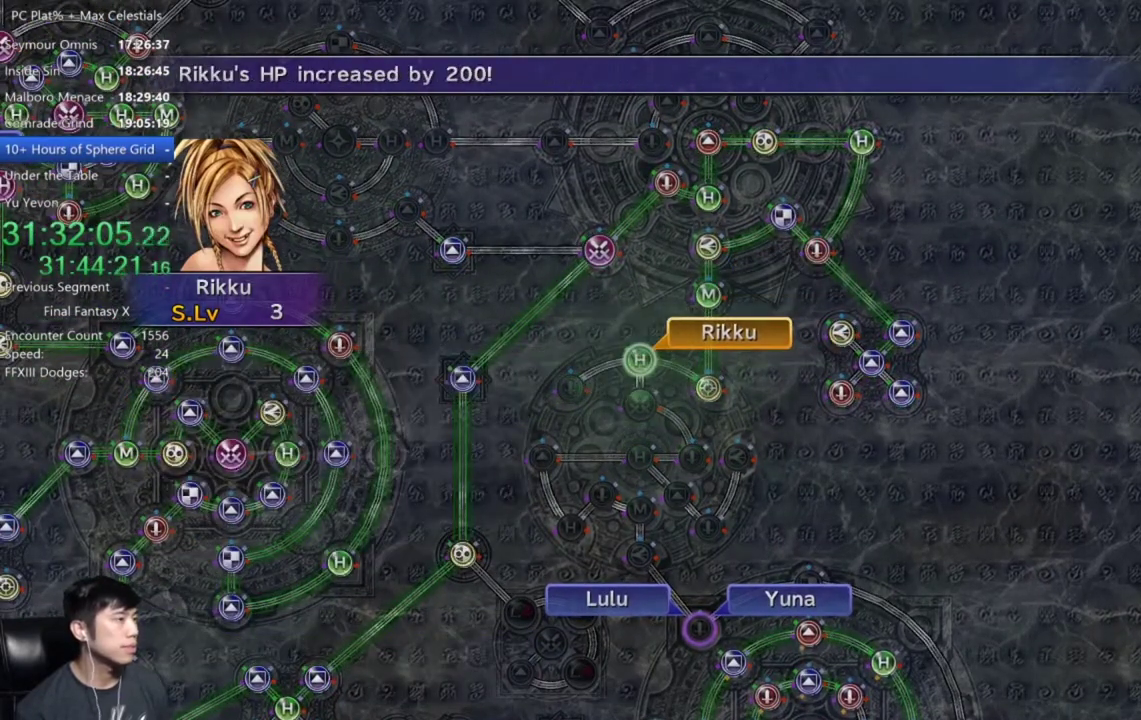
{"buttons": [], "left_stick": "center", "right_stick": "center", "events": [[67, "A", "down"], [133, "A", "up"], [233, "A", "down"], [300, "A", "up"], [400, "A", "down"], [467, "A", "up"]]}
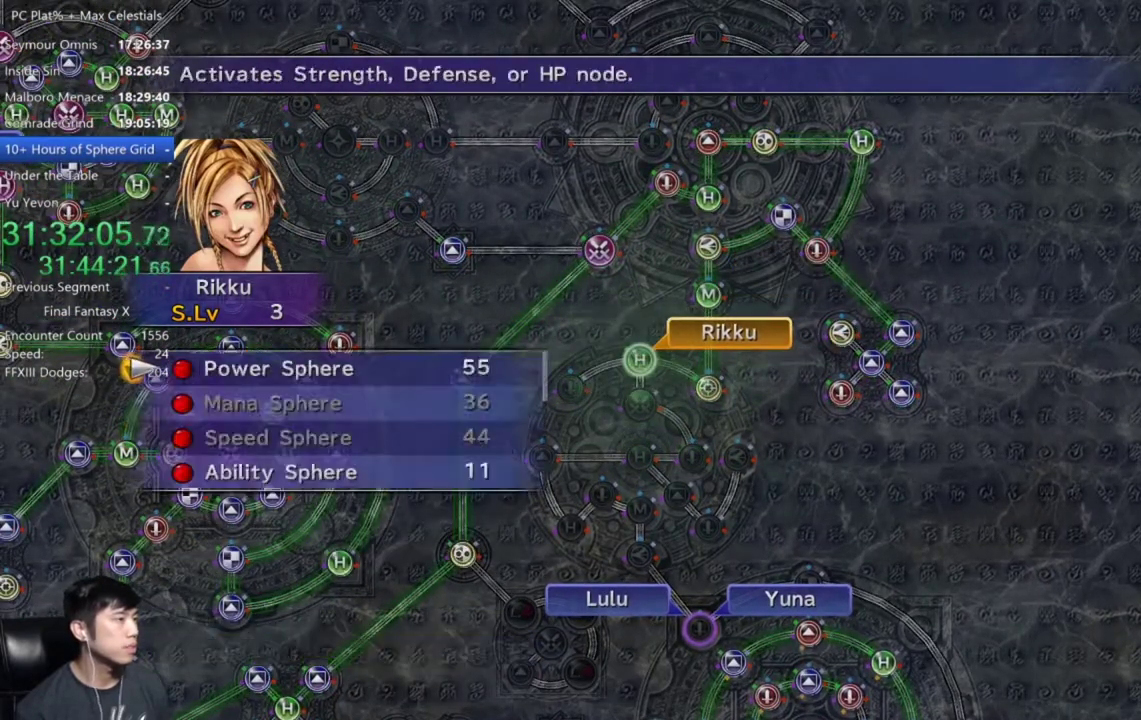
{"buttons": [], "left_stick": "center", "right_stick": "center", "events": [[34, "A", "down"], [134, "A", "up"], [201, "A", "down"], [267, "A", "up"]]}
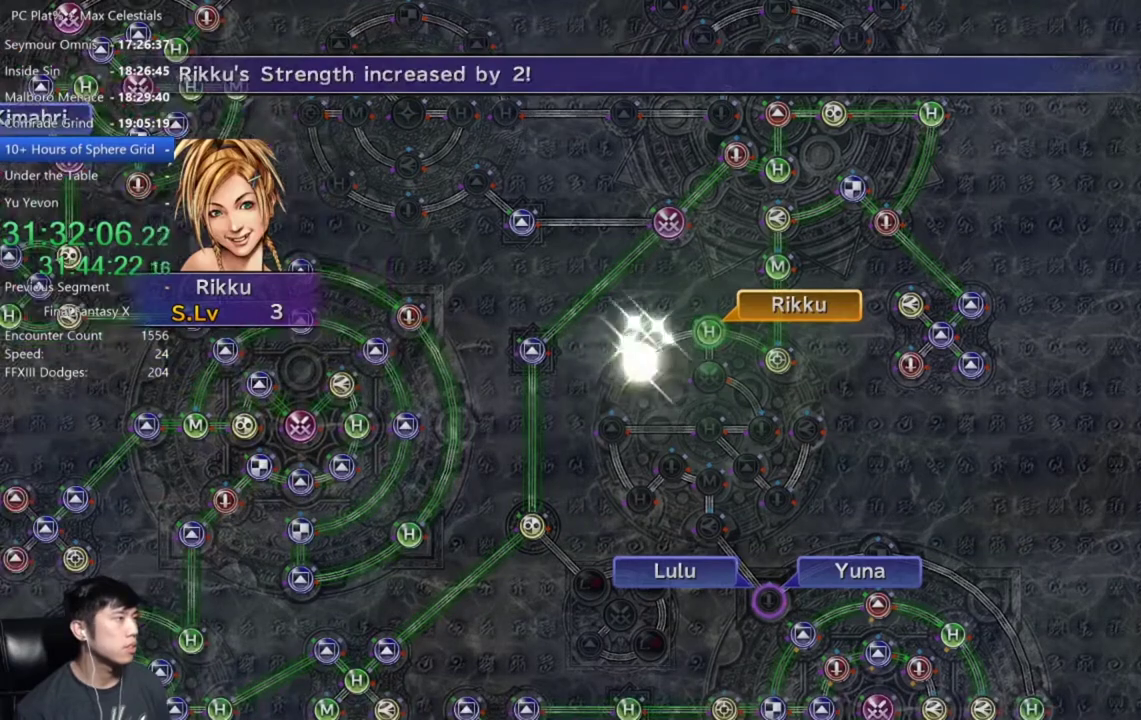
{"buttons": [], "left_stick": "center", "right_stick": "center", "events": [[167, "A", "down"], [267, "A", "up"], [367, "A", "down"], [434, "A", "up"]]}
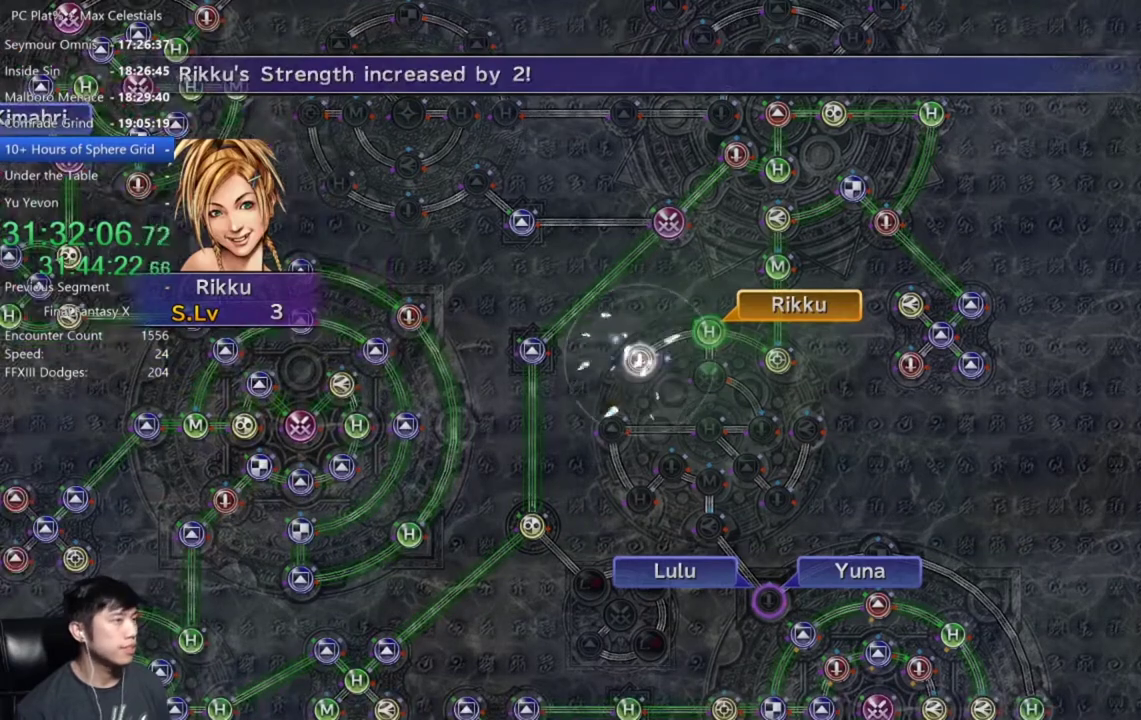
{"buttons": ["A"], "left_stick": "center", "right_stick": "center", "events": [[67, "A", "down"], [134, "A", "up"], [267, "A", "down"], [334, "A", "up"], [434, "A", "down"]]}
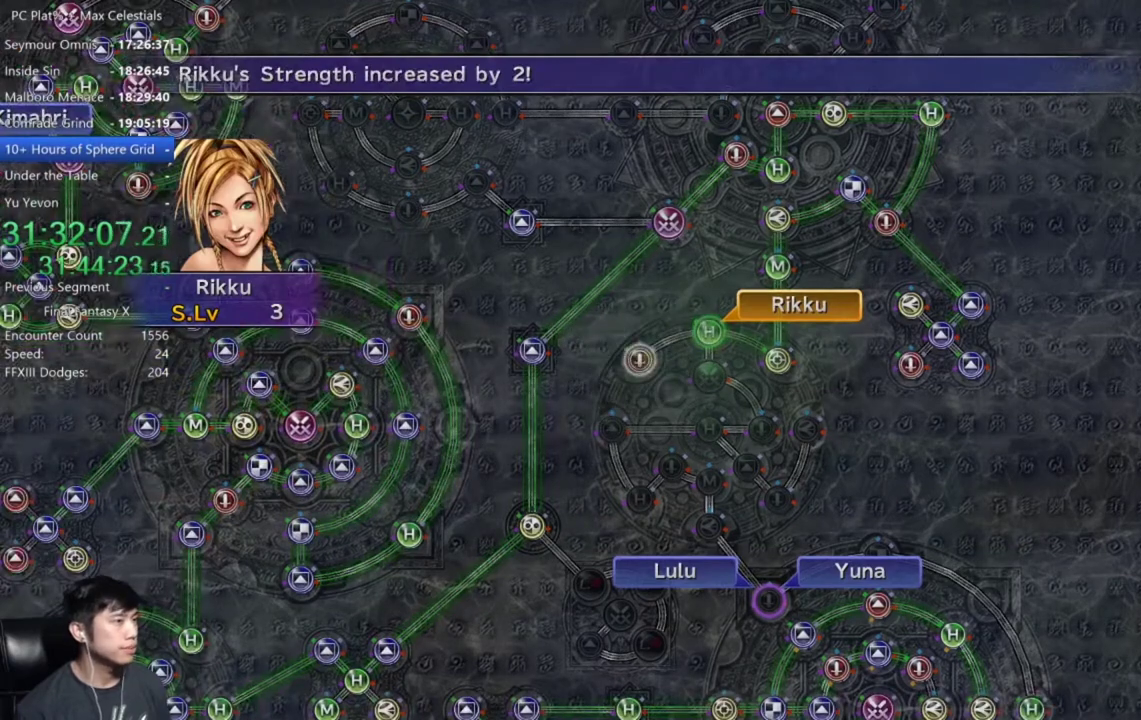
{"buttons": ["A"], "left_stick": "center", "right_stick": "center", "events": [[33, "A", "up"], [133, "A", "down"], [200, "A", "up"], [300, "A", "down"], [400, "A", "up"], [500, "A", "down"]]}
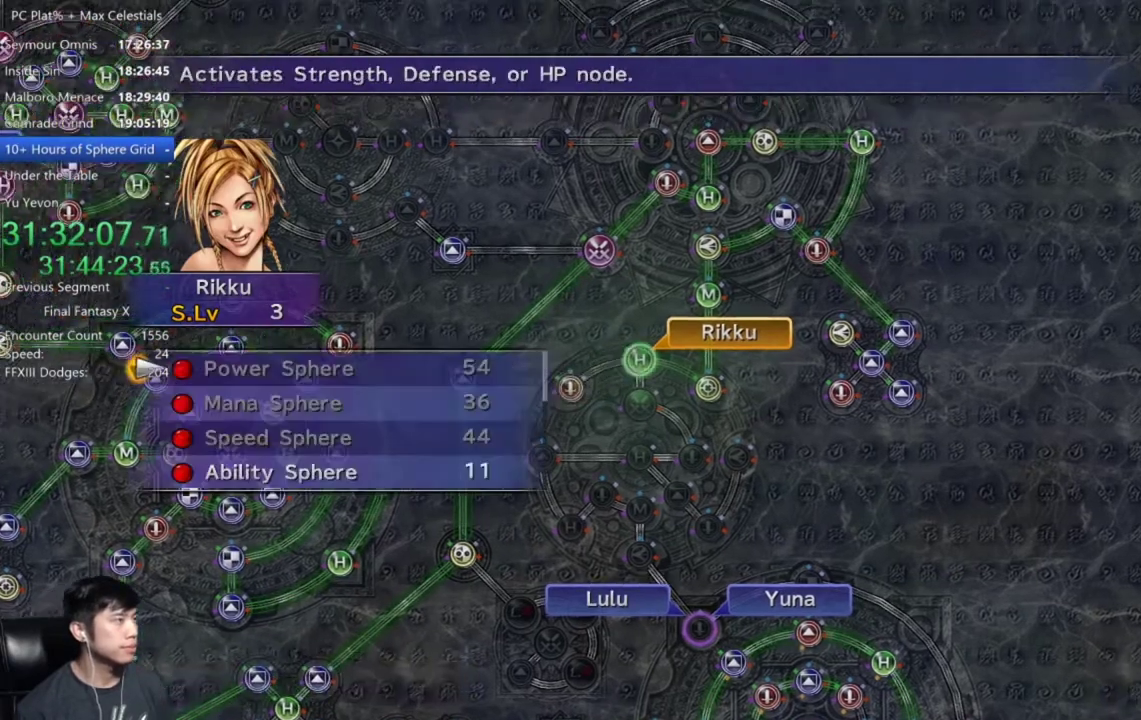
{"buttons": [], "left_stick": "center", "right_stick": "center", "events": [[67, "A", "up"], [200, "DPAD_DOWN", "down"], [301, "DPAD_DOWN", "up"], [401, "DPAD_DOWN", "down"], [467, "DPAD_DOWN", "up"]]}
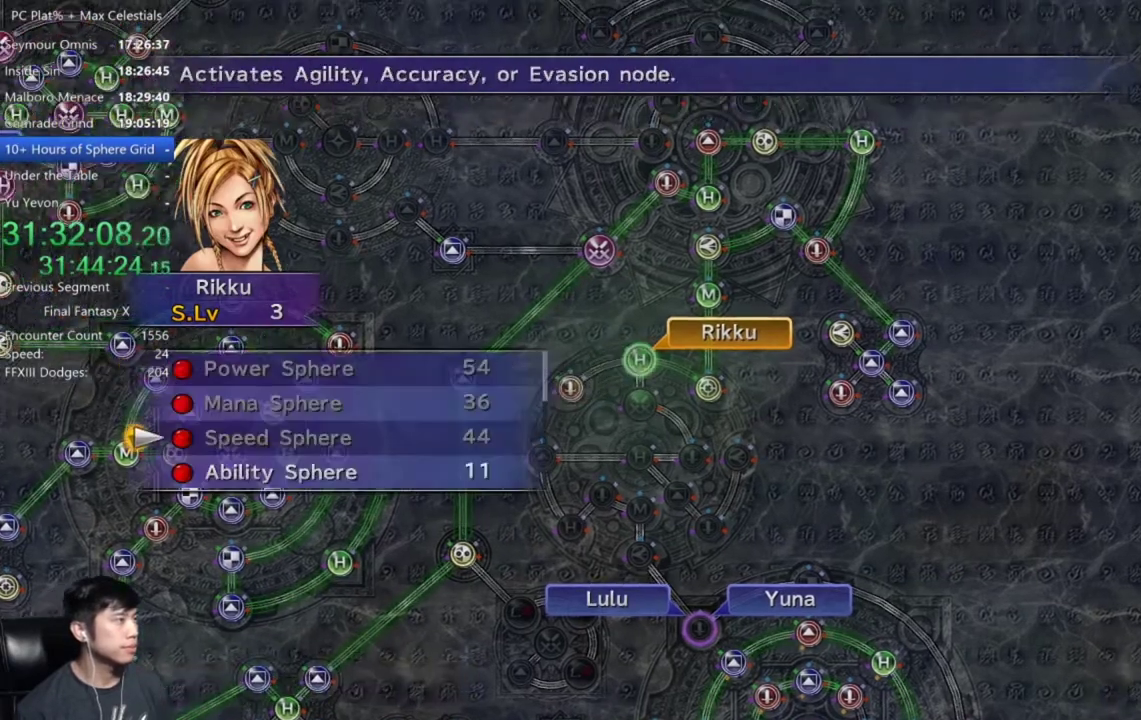
{"buttons": ["A"], "left_stick": "center", "right_stick": "center", "events": [[33, "DPAD_DOWN", "down"], [133, "DPAD_DOWN", "up"], [300, "A", "down"]]}
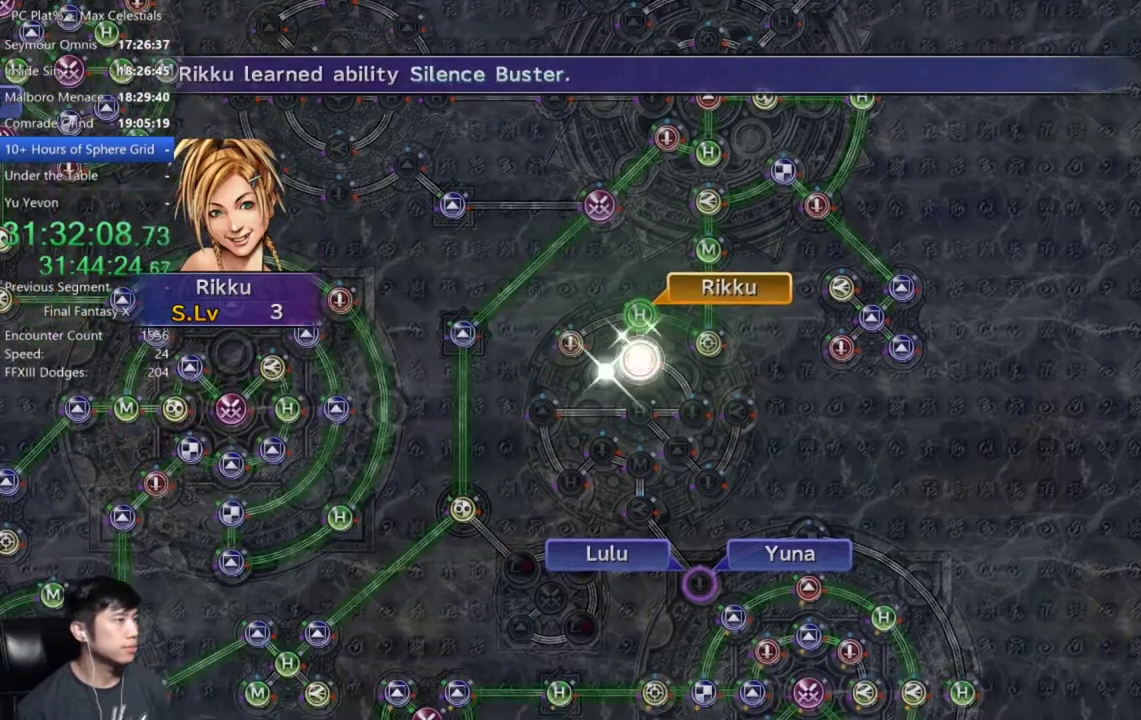
{"buttons": [], "left_stick": "center", "right_stick": "center", "events": [[334, "A", "up"]]}
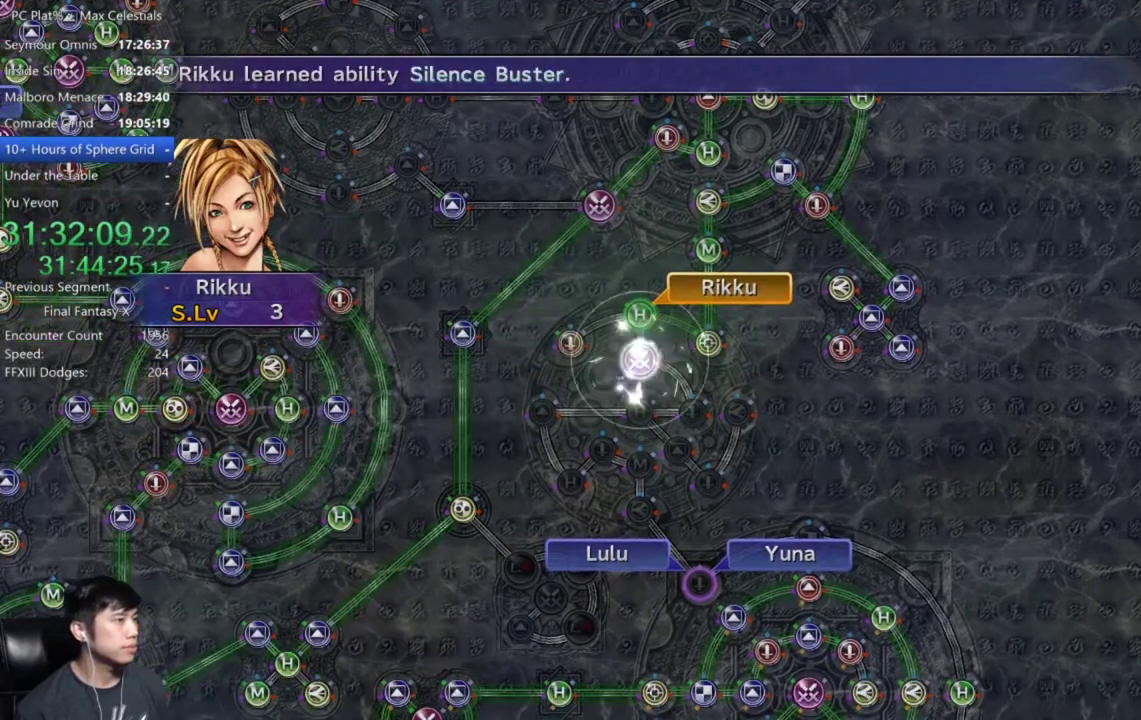
{"buttons": ["A"], "left_stick": "center", "right_stick": "center", "events": [[200, "A", "down"], [300, "A", "up"], [434, "A", "down"]]}
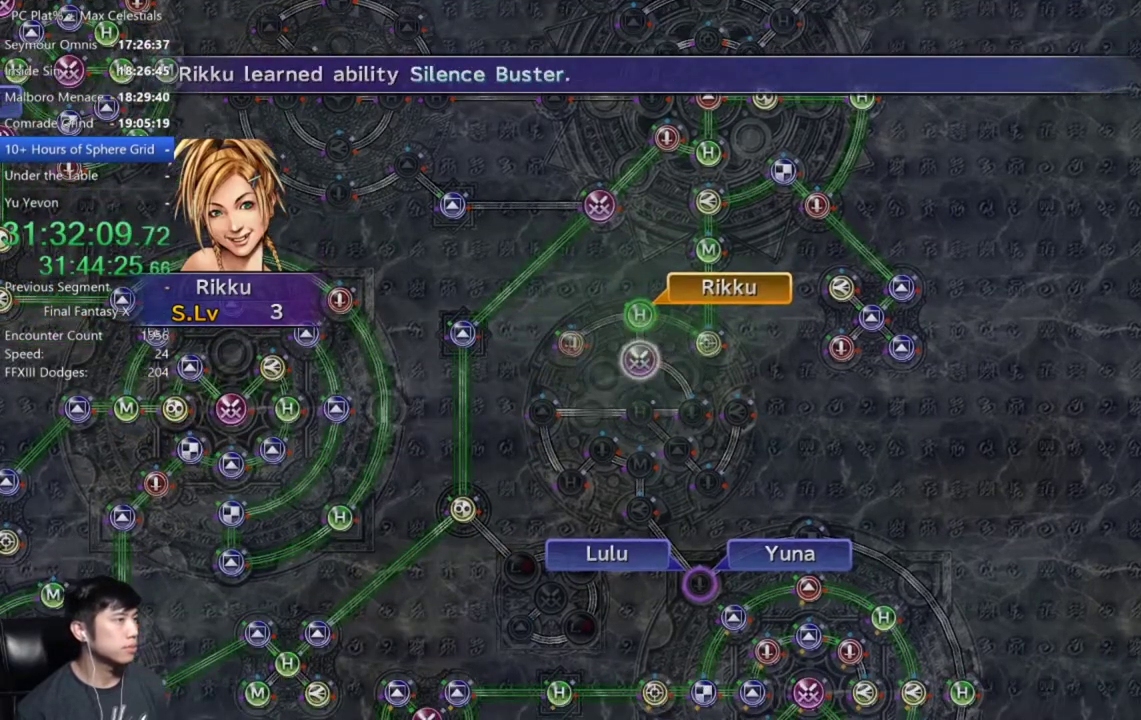
{"buttons": ["A"], "left_stick": "center", "right_stick": "center", "events": [[34, "A", "up"], [434, "A", "down"]]}
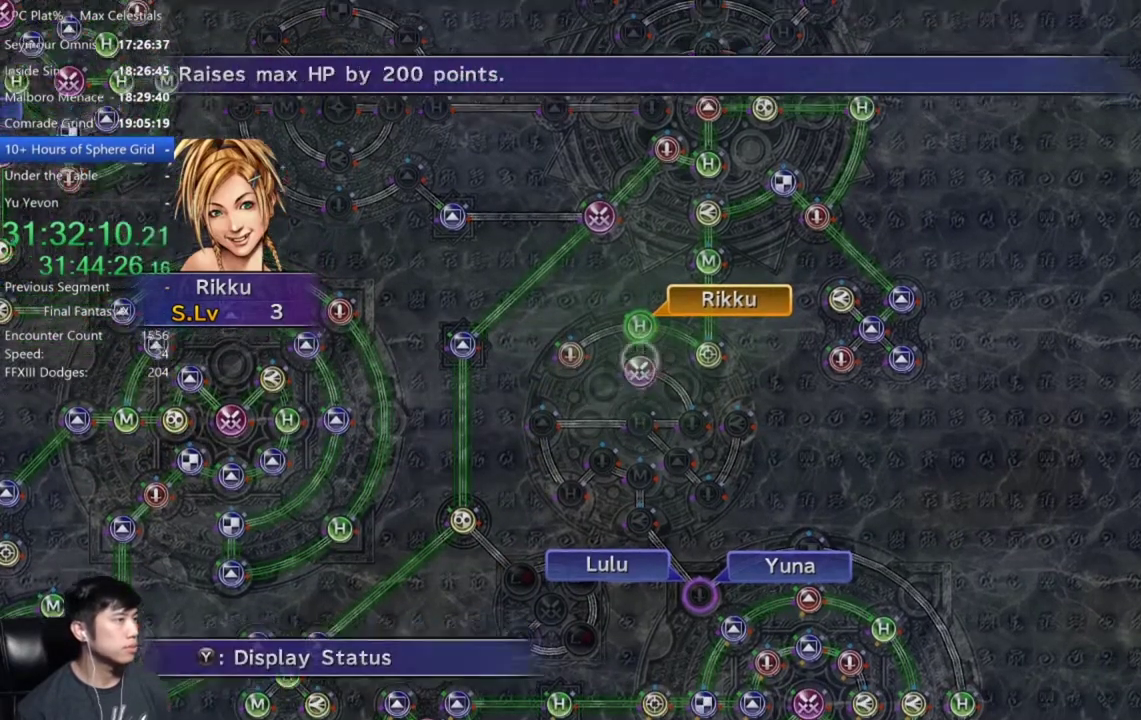
{"buttons": ["DPAD_DOWN"], "left_stick": "center", "right_stick": "center", "events": [[67, "A", "up"], [133, "DPAD_UP", "down"], [233, "DPAD_UP", "up"], [267, "A", "down"], [333, "A", "up"], [400, "DPAD_DOWN", "down"]]}
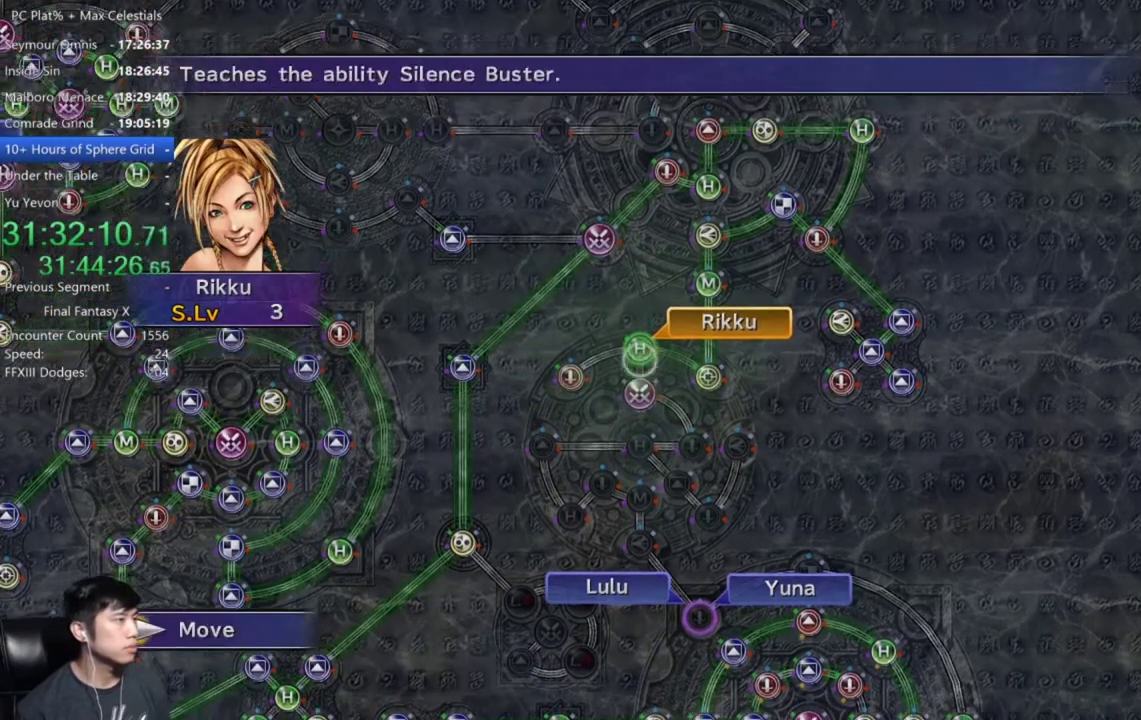
{"buttons": ["A", "DPAD_DOWN"], "left_stick": "center", "right_stick": "center", "events": [[334, "A", "down"], [434, "A", "up"], [501, "A", "down"]]}
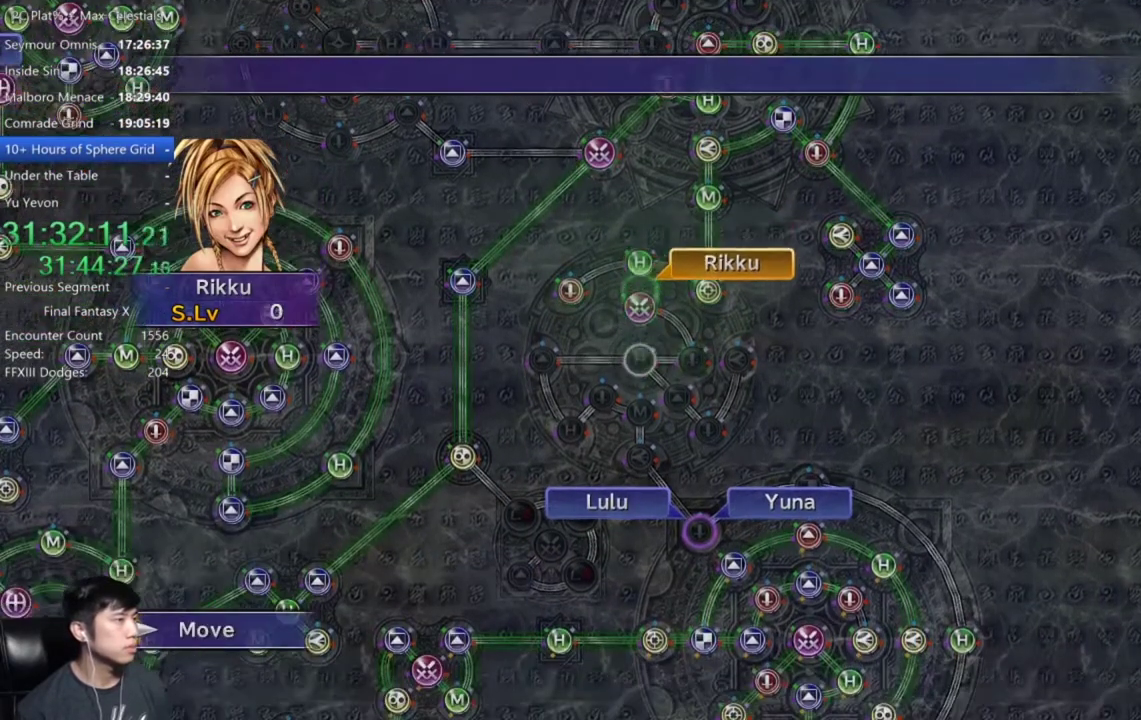
{"buttons": [], "left_stick": "center", "right_stick": "center", "events": [[67, "A", "up"], [133, "DPAD_DOWN", "up"]]}
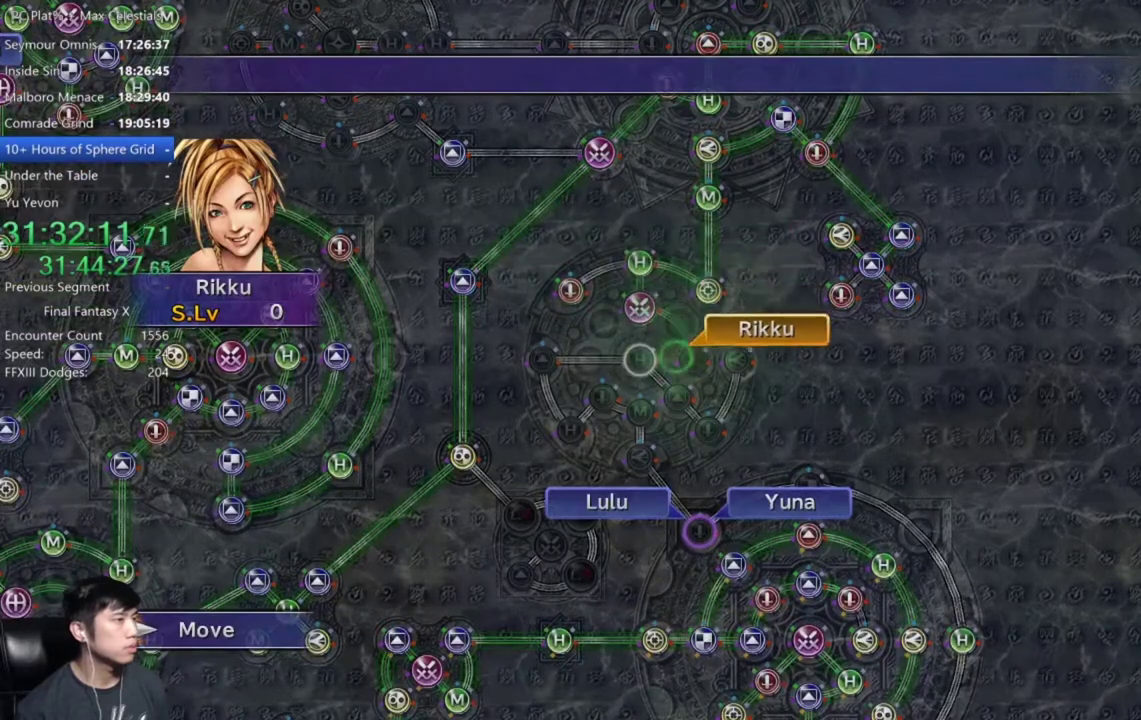
{"buttons": ["DPAD_DOWN"], "left_stick": "center", "right_stick": "center", "events": [[234, "A", "down"], [301, "A", "up"], [401, "A", "down"], [467, "A", "up"], [501, "DPAD_DOWN", "down"]]}
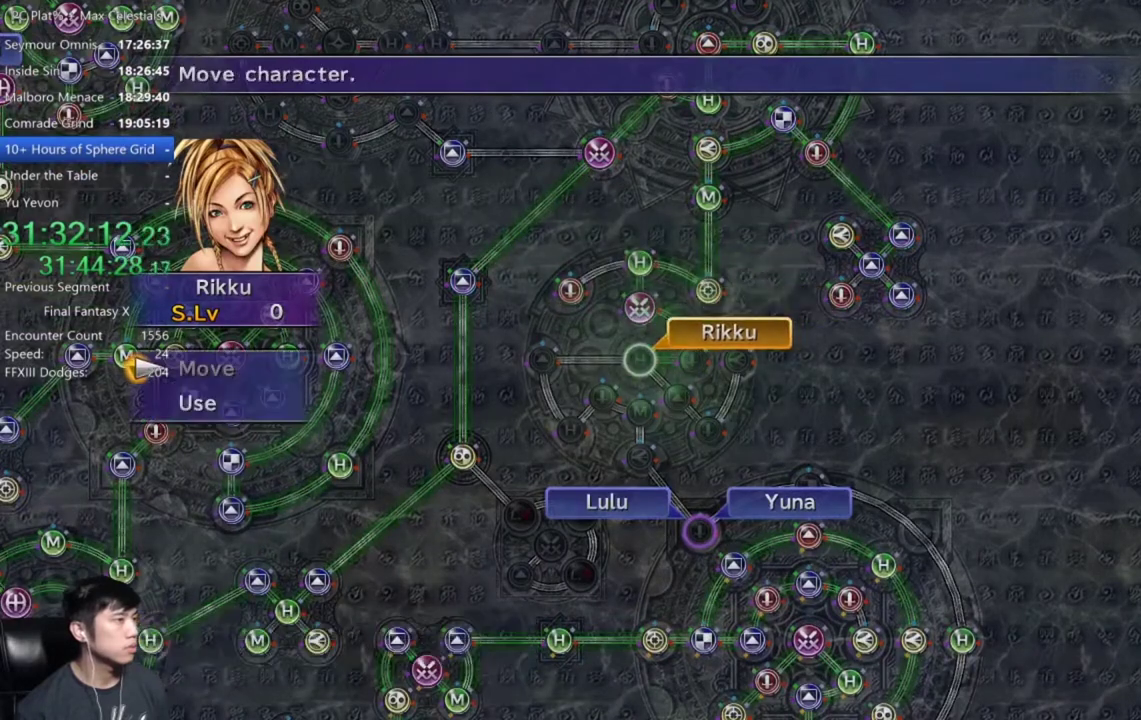
{"buttons": ["DPAD_UP"], "left_stick": "center", "right_stick": "center", "events": [[100, "A", "down"], [133, "DPAD_DOWN", "up"], [167, "A", "up"], [467, "DPAD_UP", "down"]]}
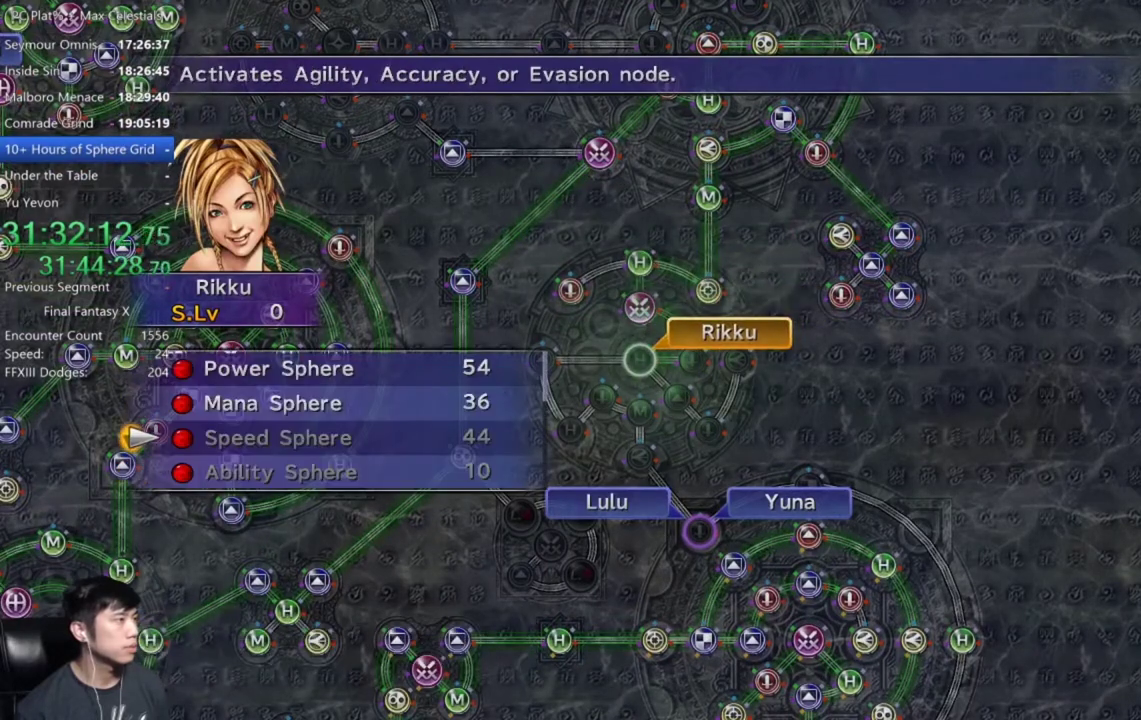
{"buttons": ["A"], "left_stick": "center", "right_stick": "center", "events": [[34, "DPAD_UP", "up"], [100, "DPAD_UP", "down"], [201, "DPAD_UP", "up"], [334, "A", "down"], [401, "A", "up"], [501, "A", "down"]]}
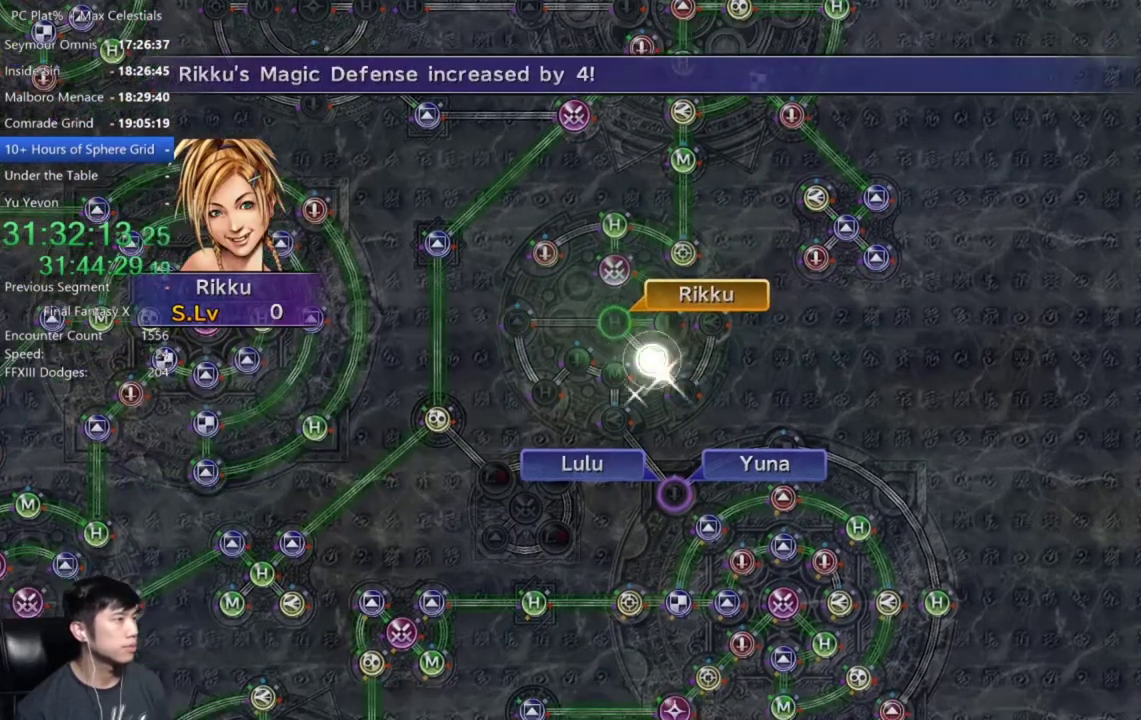
{"buttons": [], "left_stick": "center", "right_stick": "center", "events": [[100, "A", "up"]]}
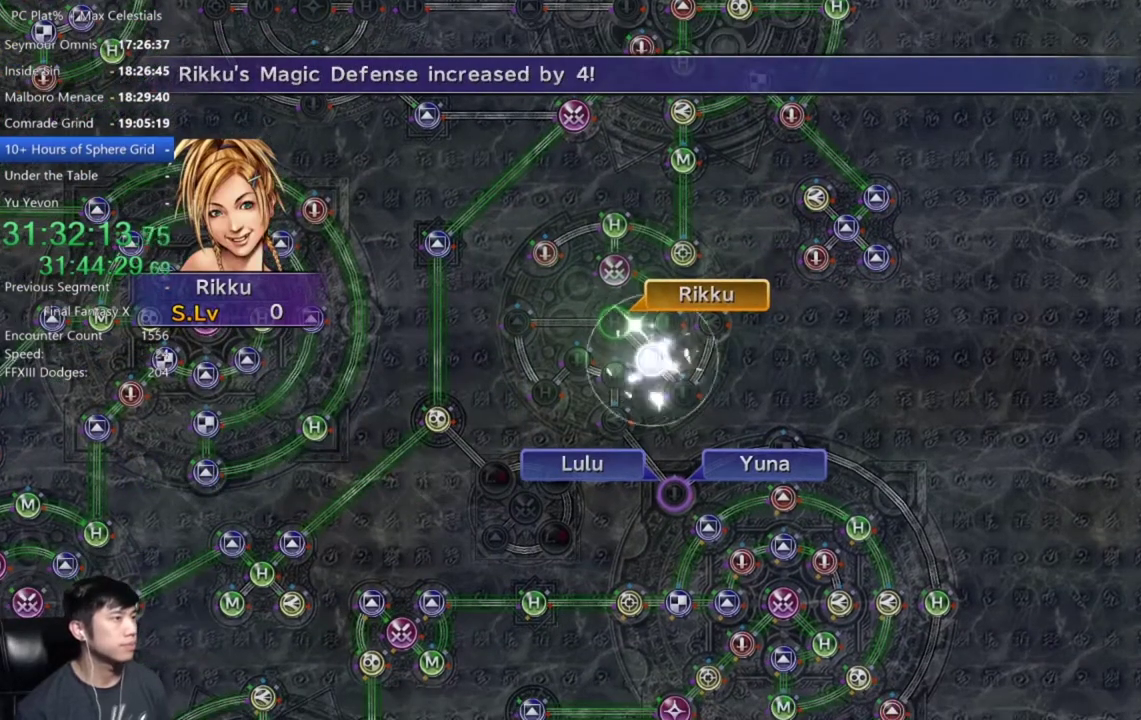
{"buttons": [], "left_stick": "center", "right_stick": "center", "events": [[301, "A", "down"], [367, "A", "up"]]}
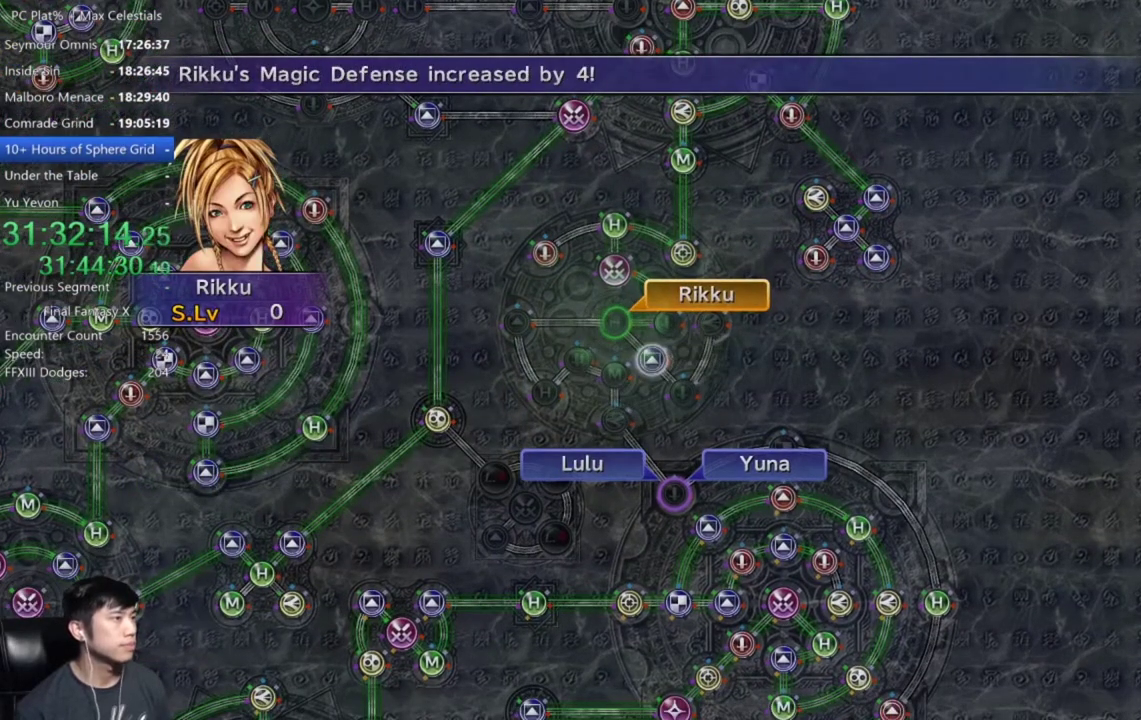
{"buttons": ["A"], "left_stick": "center", "right_stick": "center", "events": [[167, "A", "down"], [267, "A", "up"], [500, "A", "down"]]}
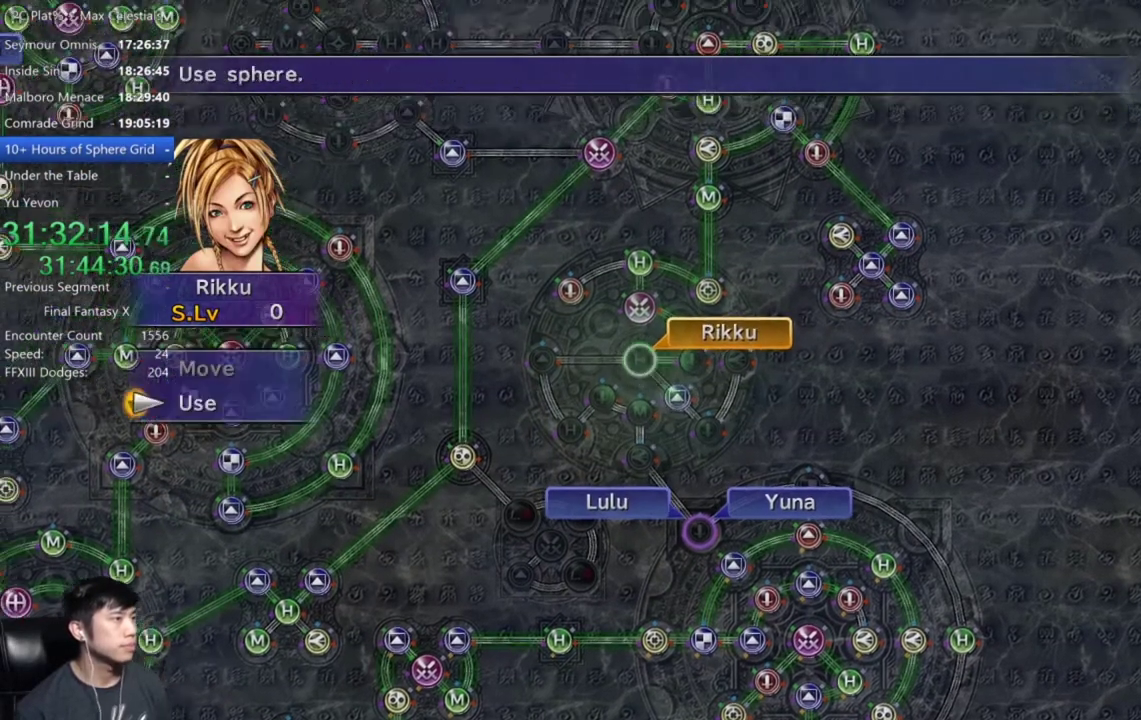
{"buttons": [], "left_stick": "center", "right_stick": "center", "events": [[67, "A", "up"], [134, "A", "down"], [201, "A", "up"], [434, "A", "down"], [501, "A", "up"]]}
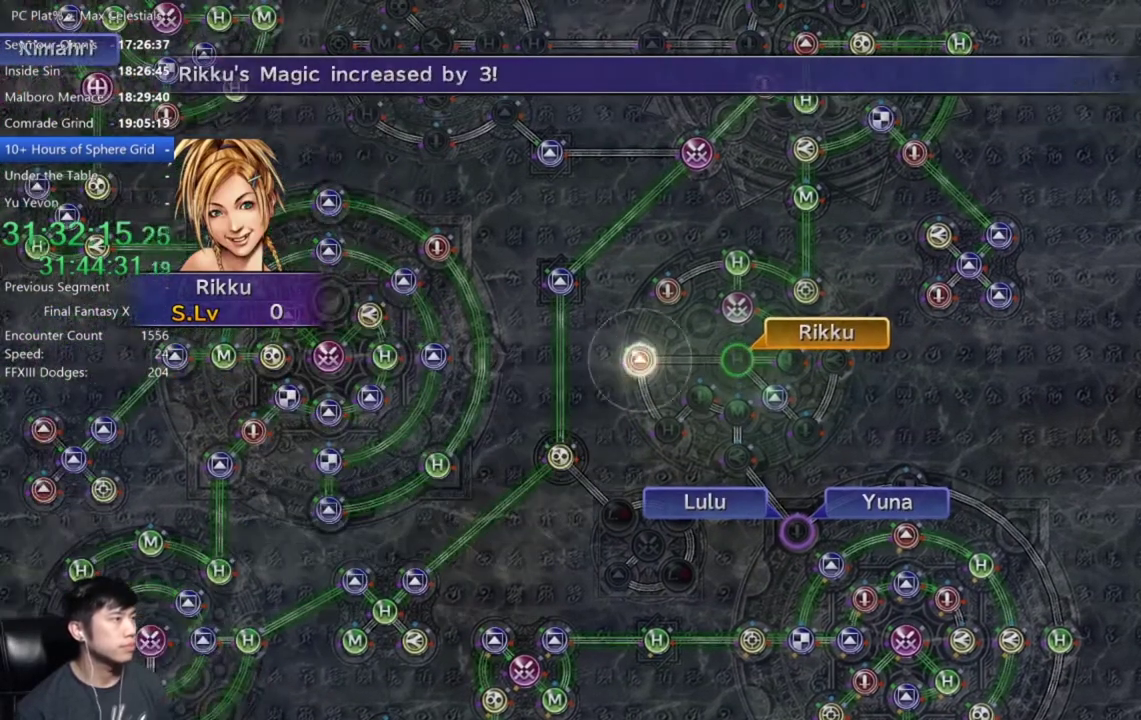
{"buttons": [], "left_stick": "center", "right_stick": "center", "events": []}
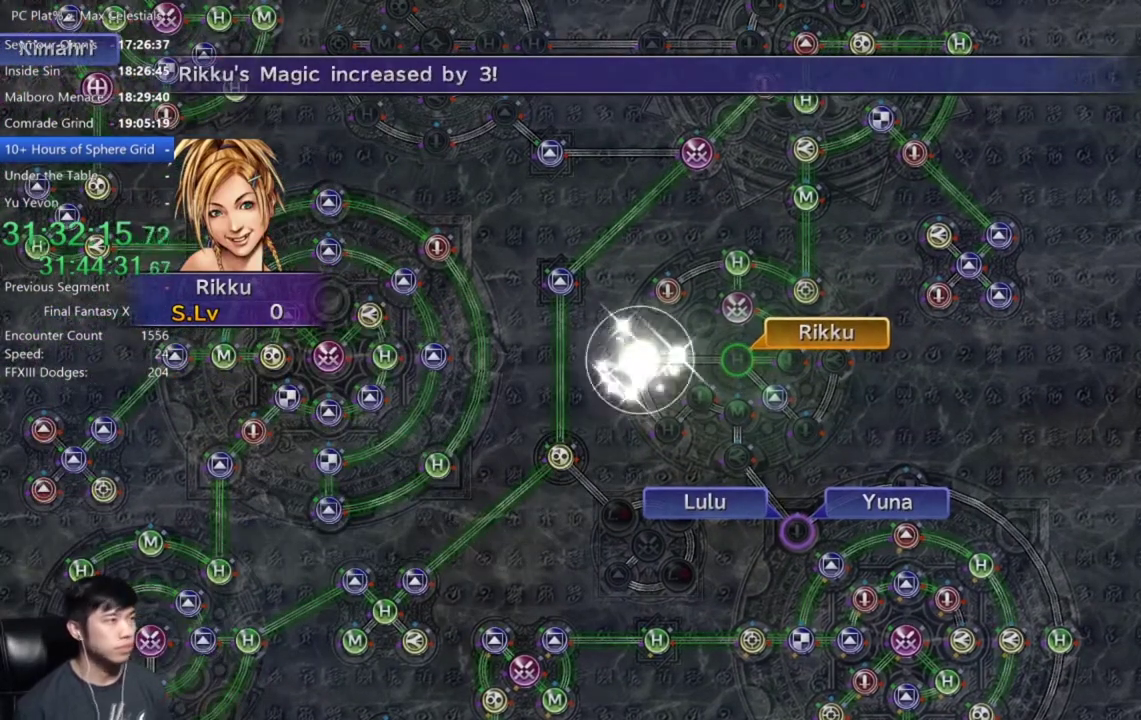
{"buttons": ["A"], "left_stick": "center", "right_stick": "center", "events": [[467, "A", "down"]]}
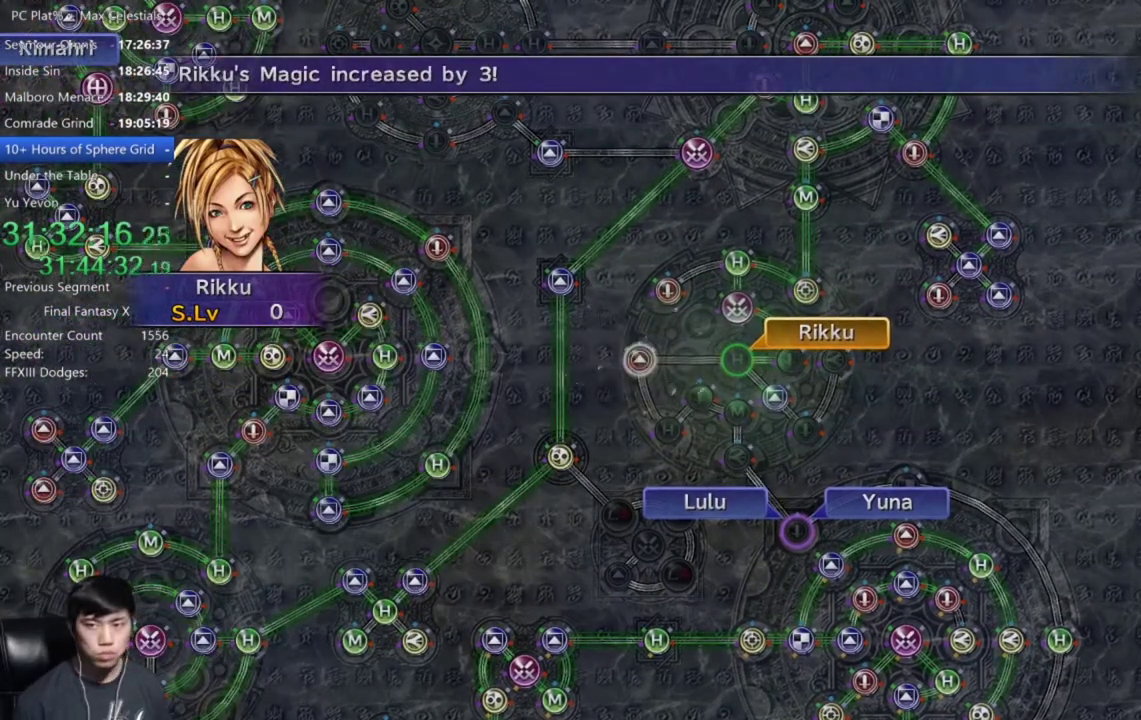
{"buttons": [], "left_stick": "center", "right_stick": "center", "events": [[33, "A", "up"], [133, "A", "down"], [233, "A", "up"]]}
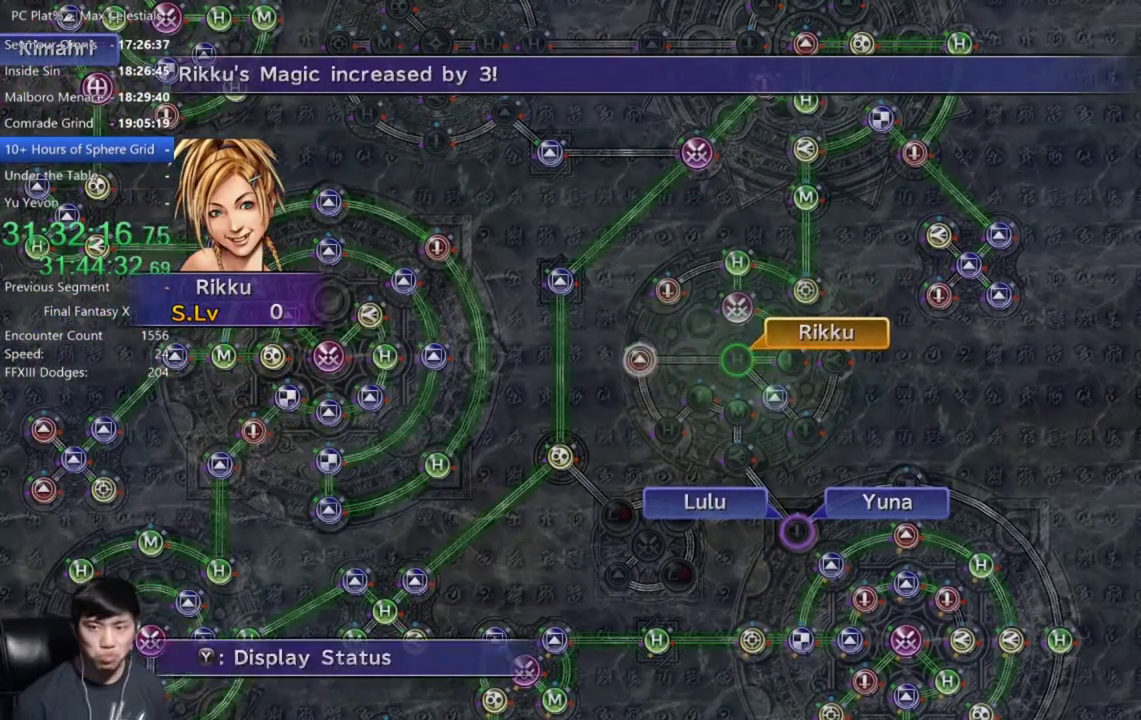
{"buttons": ["DPAD_UP"], "left_stick": "center", "right_stick": "center", "events": [[34, "A", "down"], [100, "A", "up"], [234, "A", "down"], [367, "A", "up"], [467, "DPAD_UP", "down"]]}
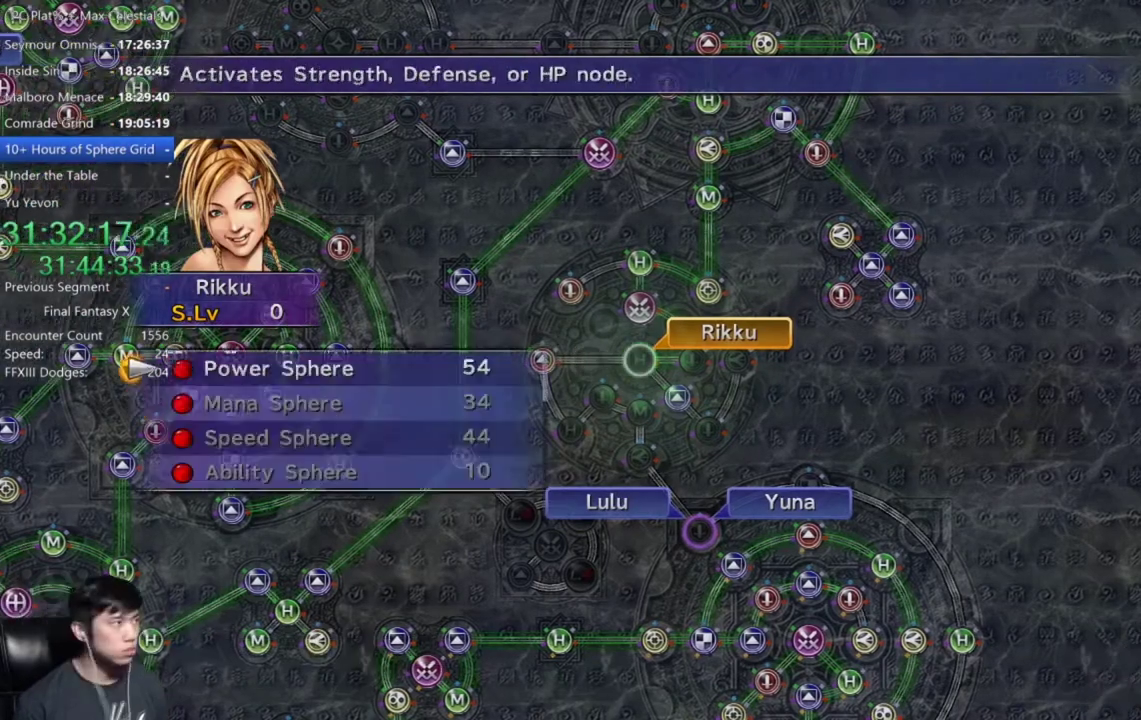
{"buttons": [], "left_stick": "center", "right_stick": "center", "events": [[67, "DPAD_UP", "up"], [233, "A", "down"], [333, "A", "up"]]}
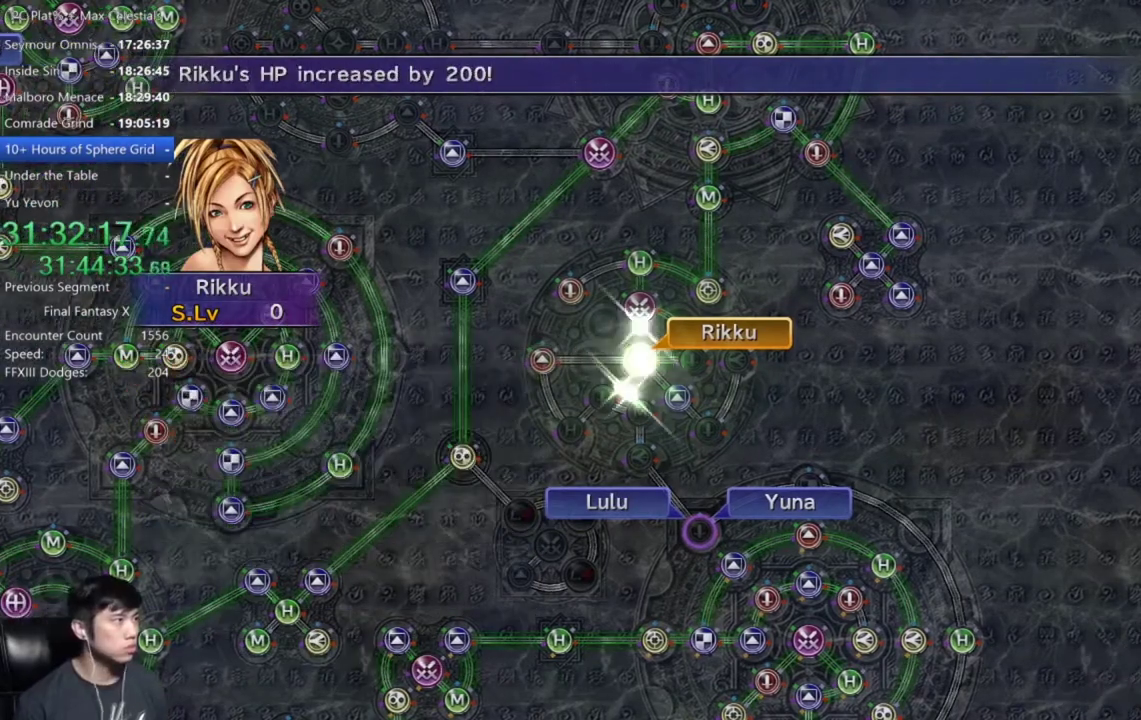
{"buttons": [], "left_stick": "center", "right_stick": "center", "events": []}
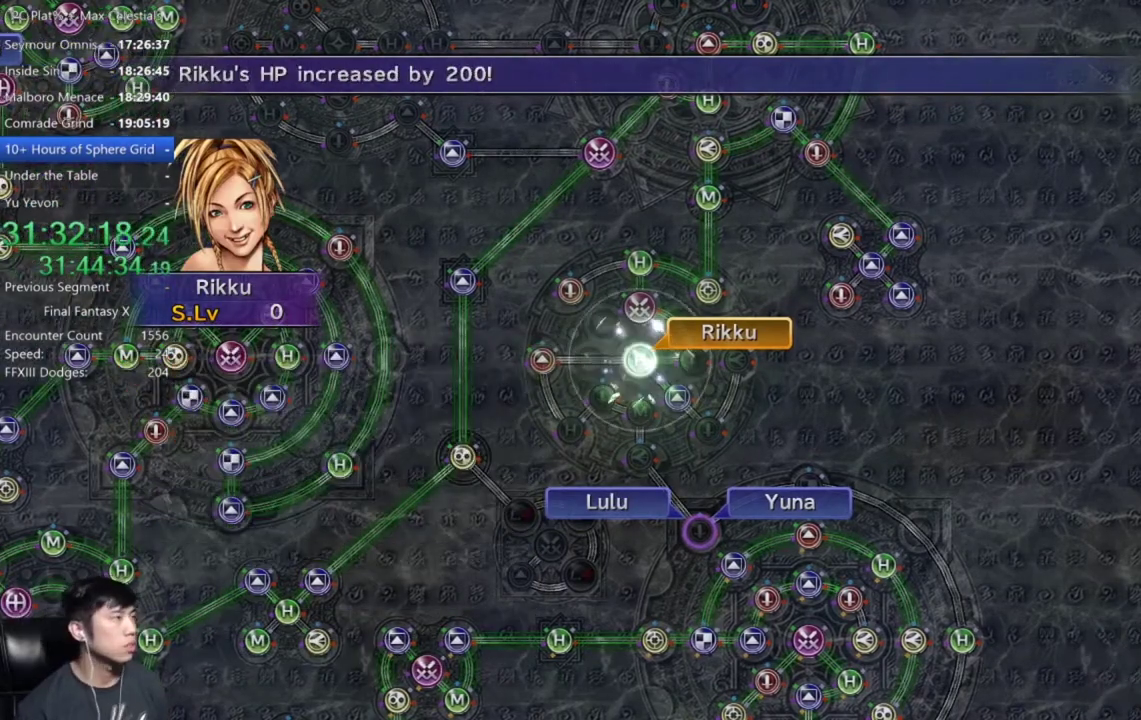
{"buttons": [], "left_stick": "center", "right_stick": "center", "events": [[200, "A", "down"], [267, "A", "up"], [367, "A", "down"], [434, "A", "up"]]}
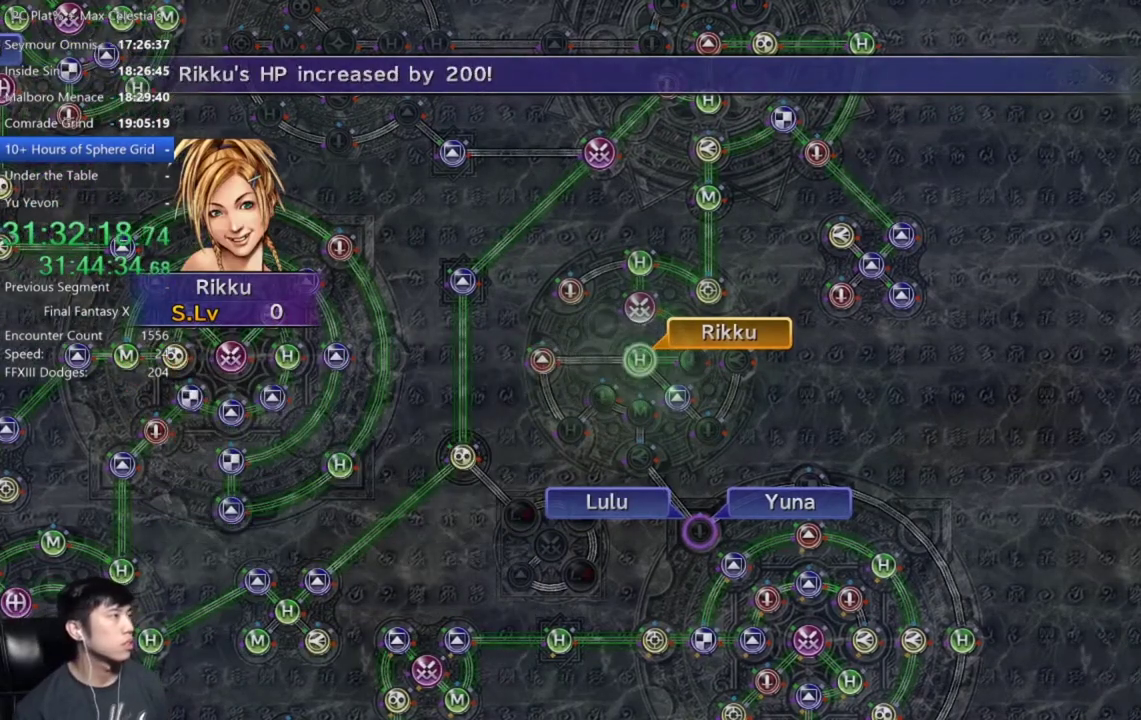
{"buttons": ["A"], "left_stick": "center", "right_stick": "center", "events": [[34, "A", "down"], [100, "A", "up"], [501, "A", "down"]]}